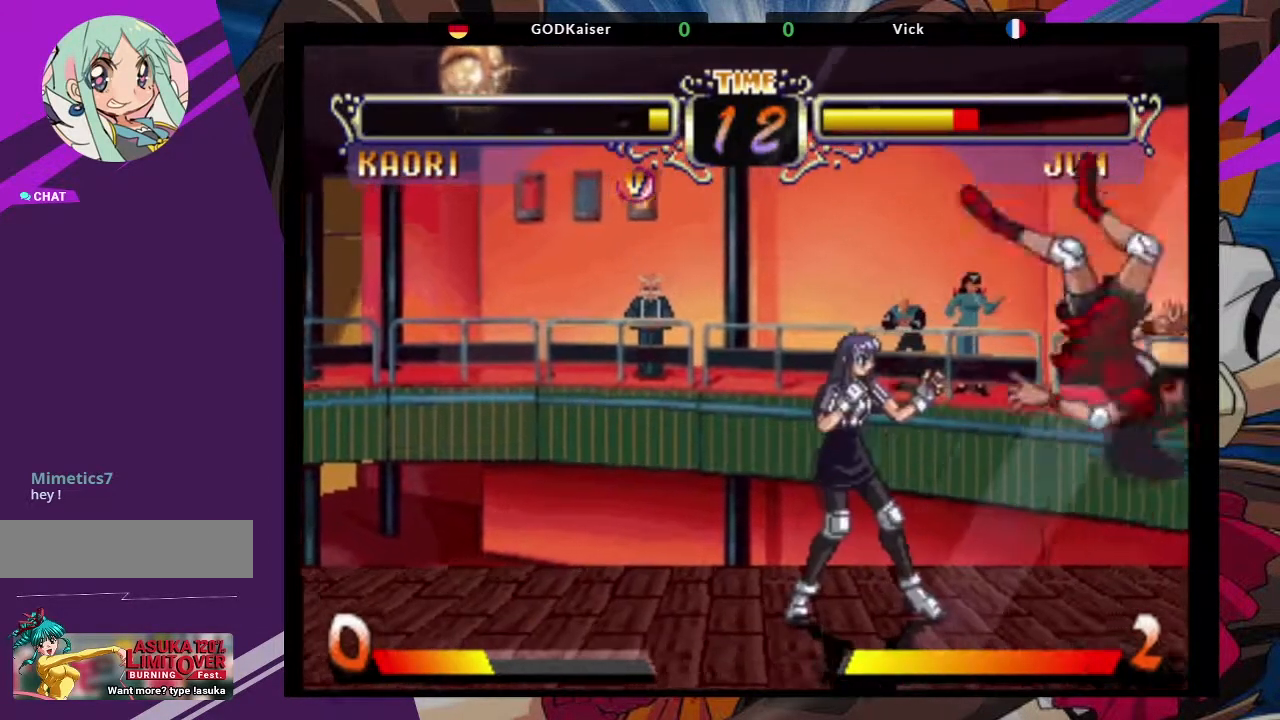
Gameplay with a controller (arcade stick); each line is a JSON object with the inputs held at the frame after it. "events" lists button and stick changes between this image and that frame as [ms after this image, input, new state], when the widget could be followed in between. Not read: L3 R3.
{"buttons": [], "left_stick": "right", "events": [[33, "TRIANGLE", "down"], [50, "SQUARE", "down"], [83, "CROSS", "up"], [100, "CROSS", "down"], [150, "TRIANGLE", "up"], [200, "SQUARE", "up"], [250, "CROSS", "up"]]}
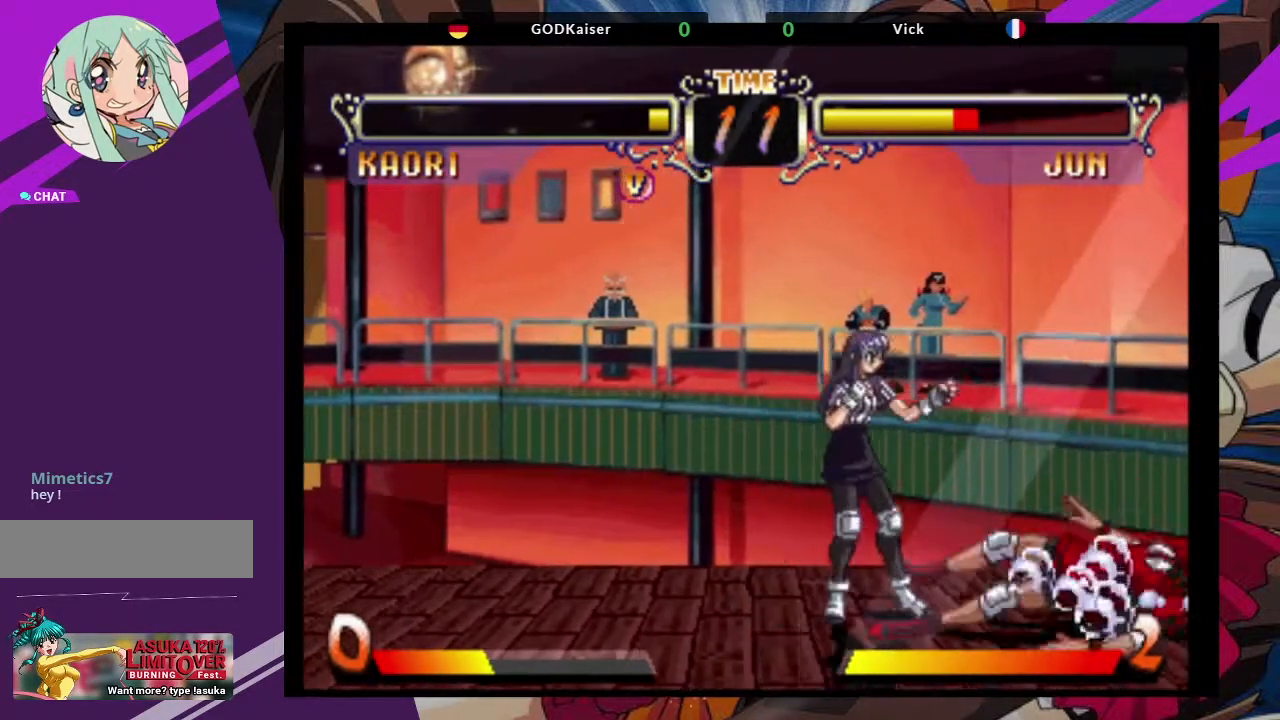
{"buttons": [], "left_stick": "right", "events": []}
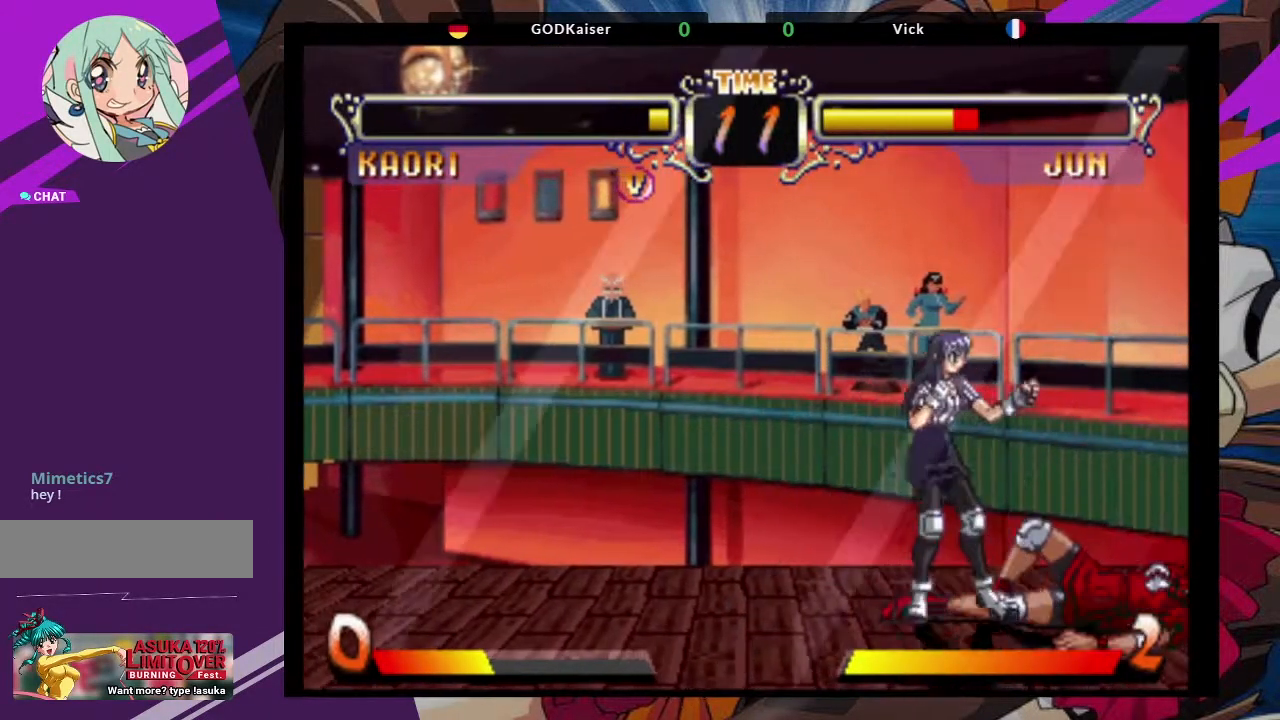
{"buttons": [], "left_stick": "right", "events": []}
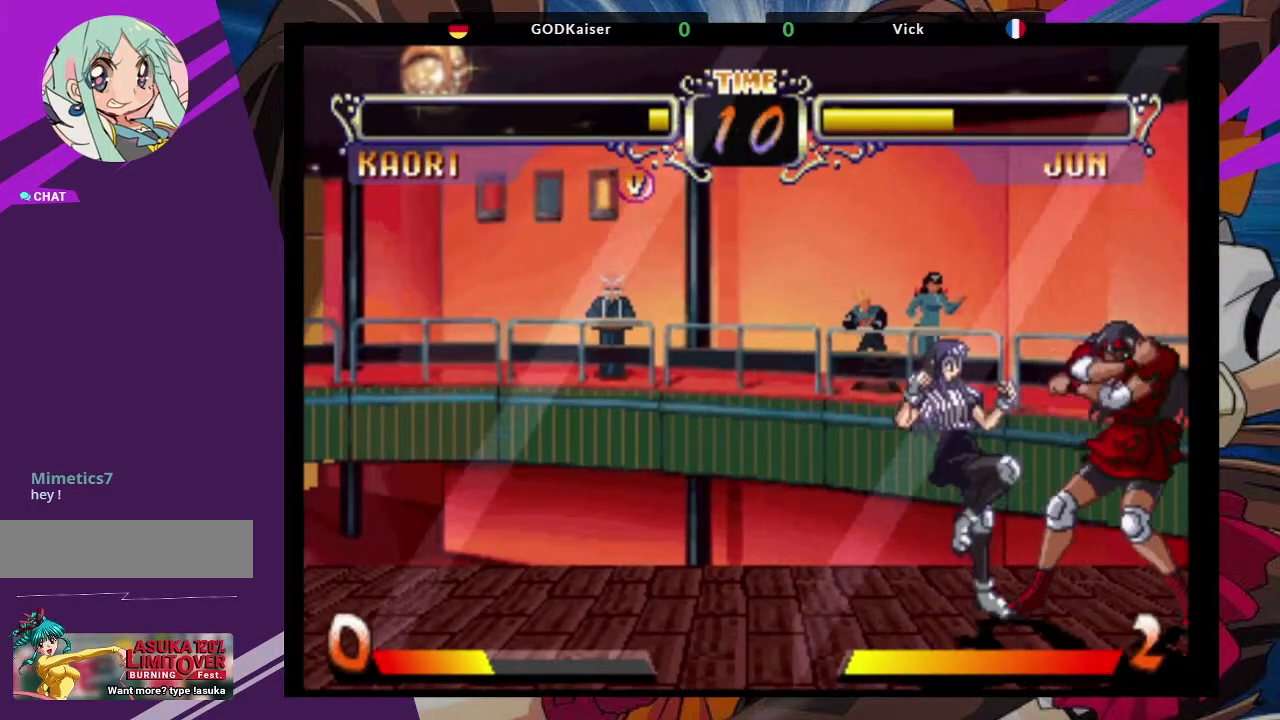
{"buttons": [], "left_stick": "right"}